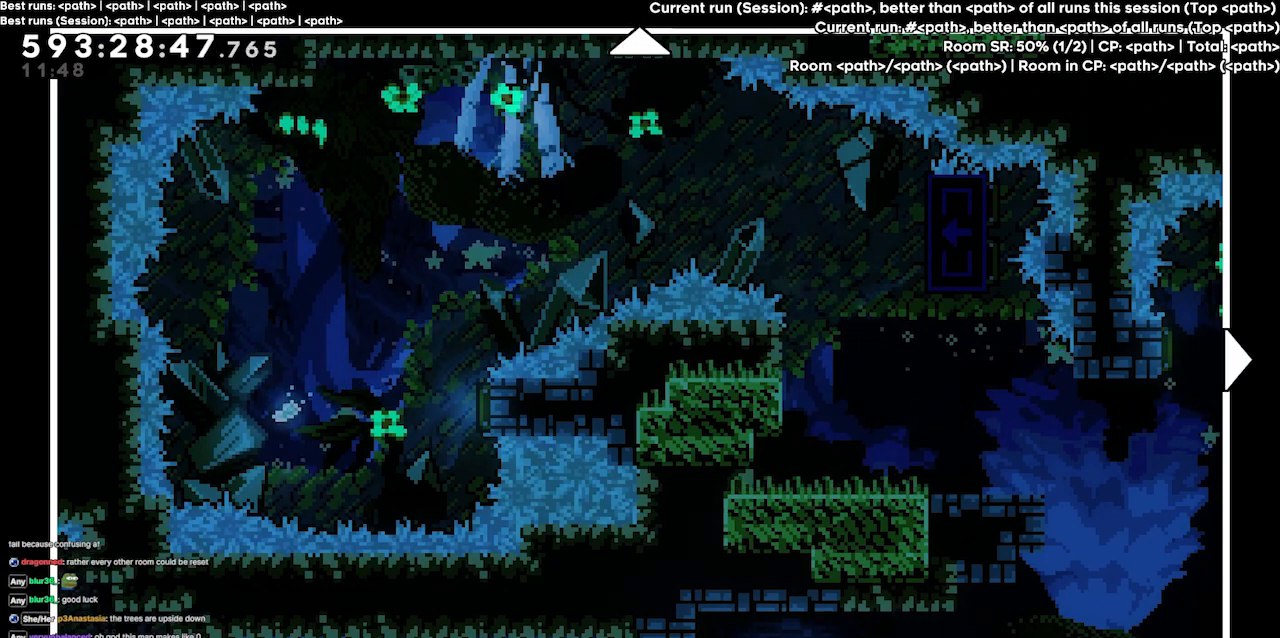
Gameplay with keyboard; each line is a JSON object with the keys held at the frame after it. "events" lists presses ("down") and releases ("up") of "dash", "demo", "demo2", "down", "grab", "jump", "jump2", "jump3", "jump4", "left", "right" and "up" between this image and that frame as [ms after this image, input, new state], when the widget could be followed in between. No other keys are recorded. Mouse input is not recorded. Key names are as the overlay labels them; some are game actions (e.g. jump) rather than physical keys.
{"keys": ["left"], "events": [[500, "left", "down"]]}
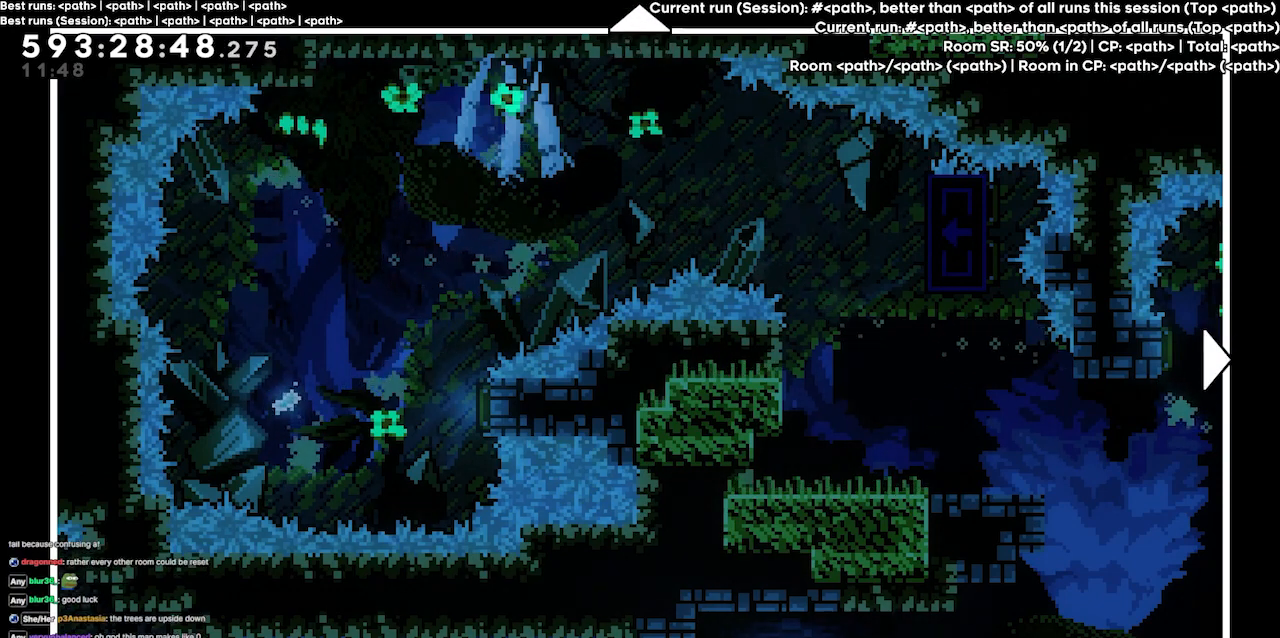
{"keys": [], "events": [[167, "down", "down"], [300, "down", "up"], [334, "left", "up"]]}
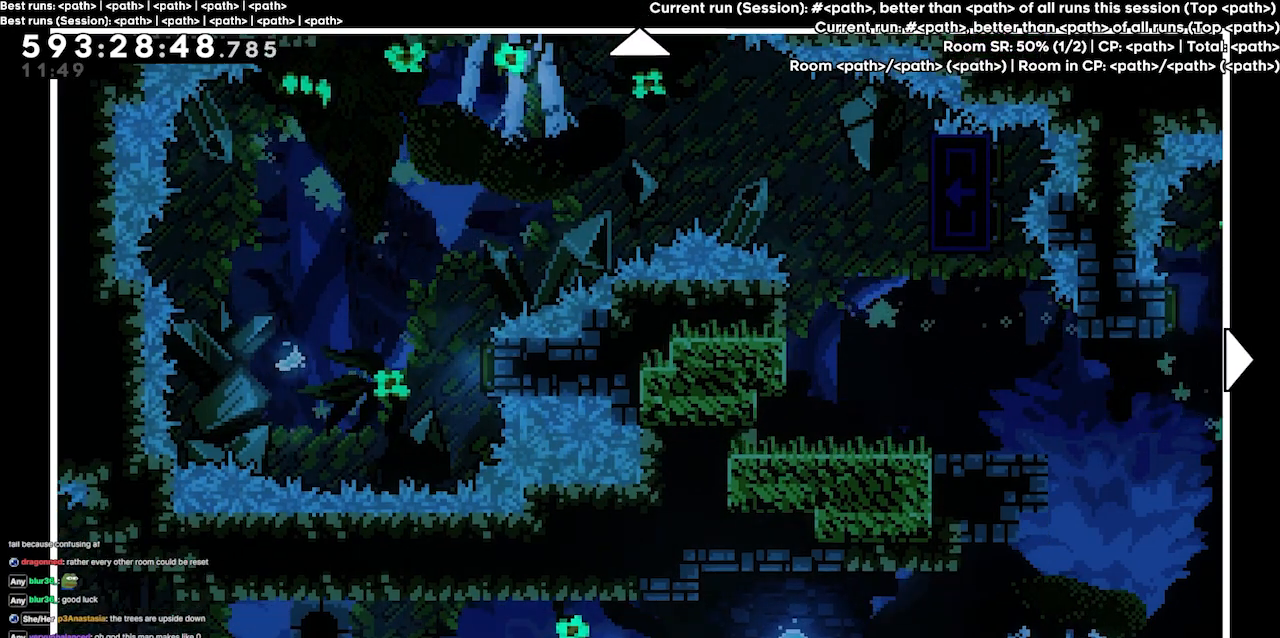
{"keys": [], "events": []}
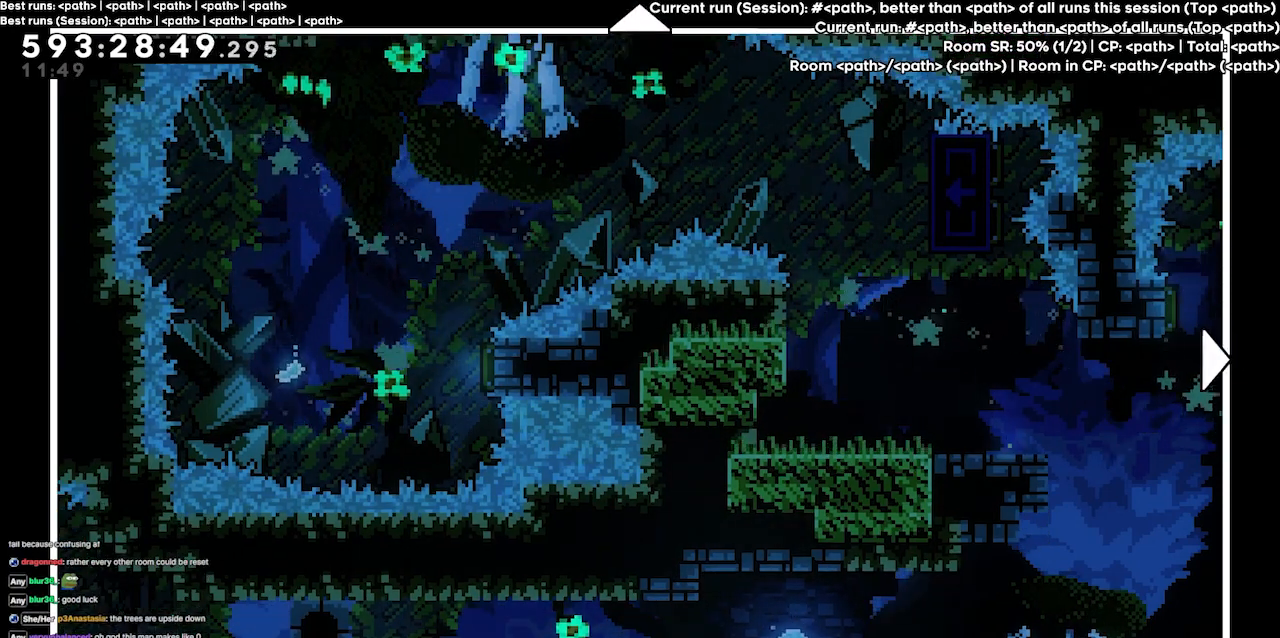
{"keys": ["down", "right"], "events": [[467, "down", "down"], [467, "right", "down"]]}
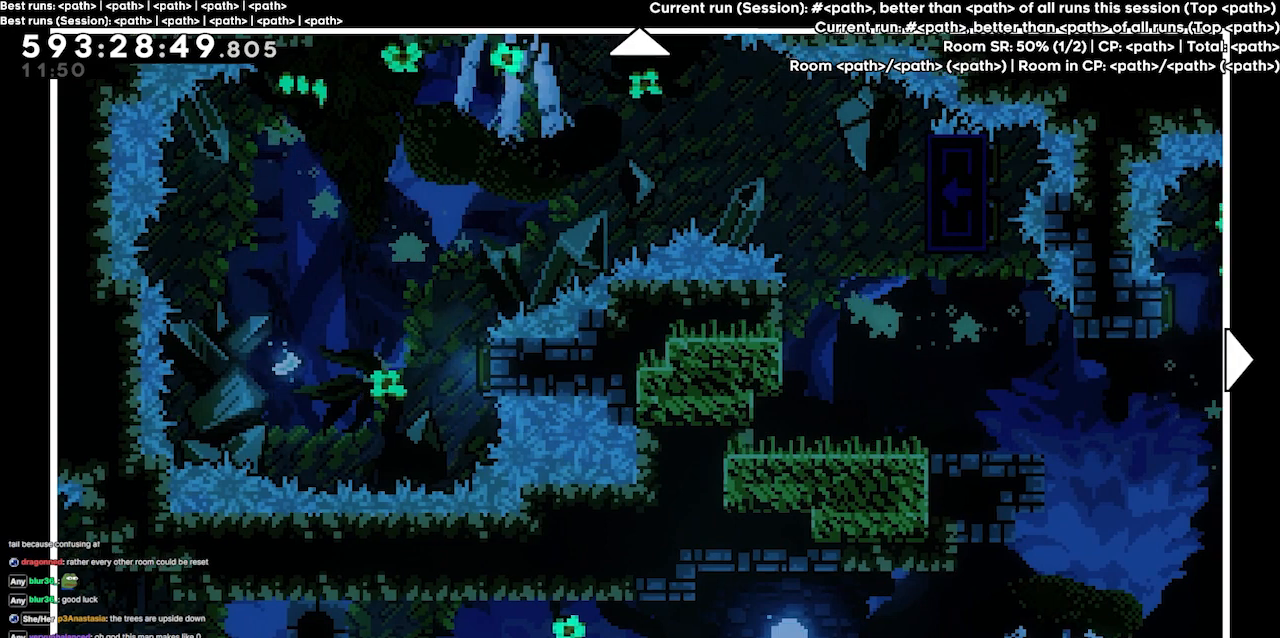
{"keys": [], "events": [[400, "down", "up"], [400, "right", "up"]]}
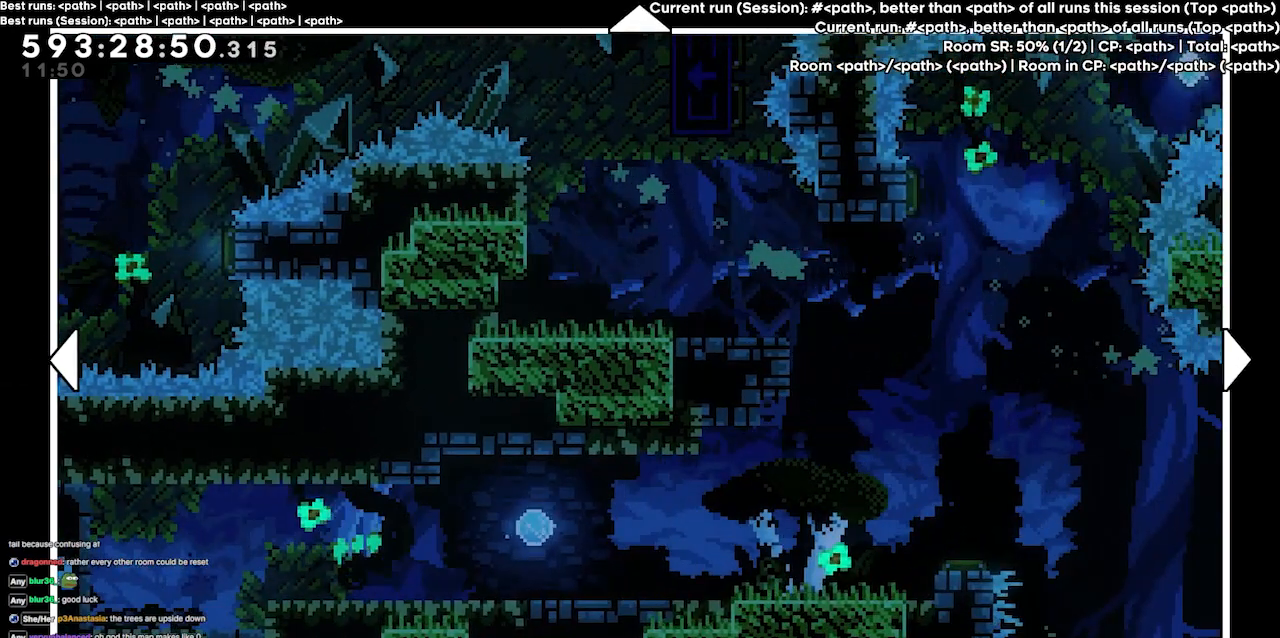
{"keys": [], "events": []}
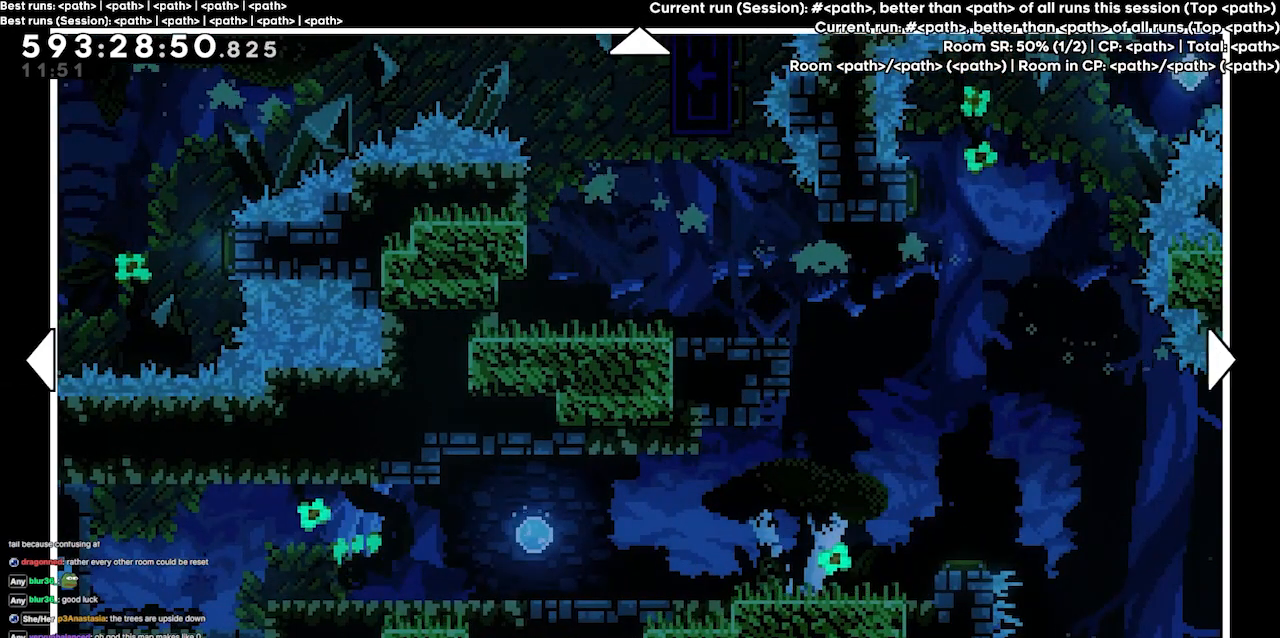
{"keys": [], "events": []}
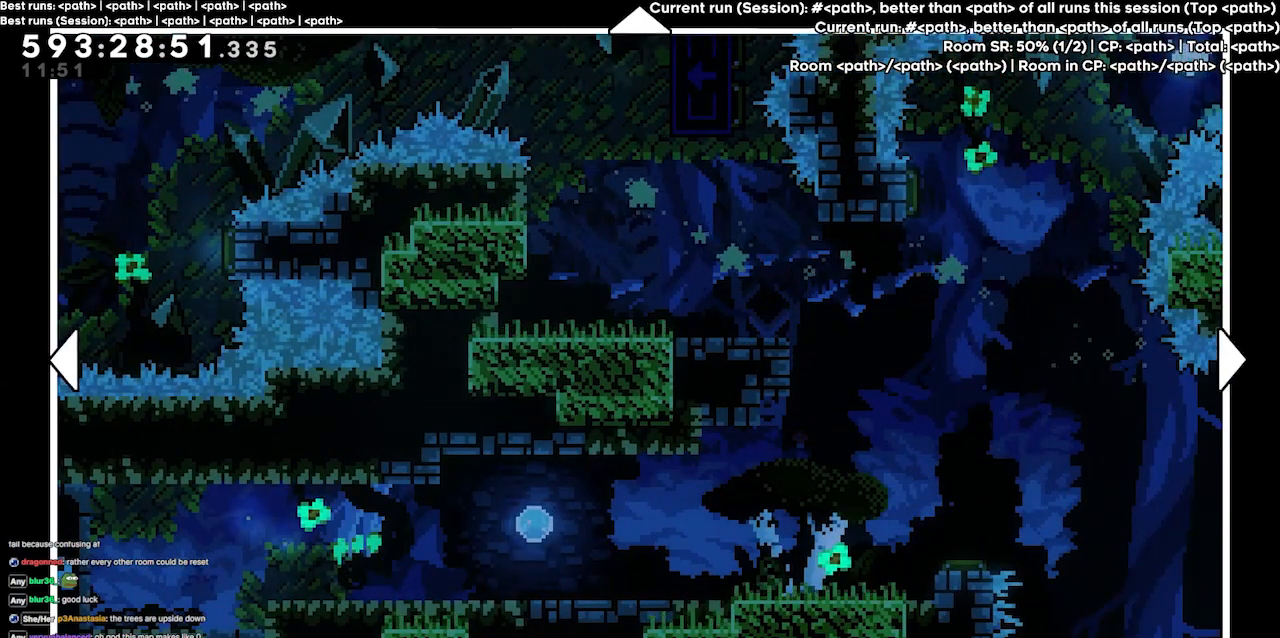
{"keys": [], "events": []}
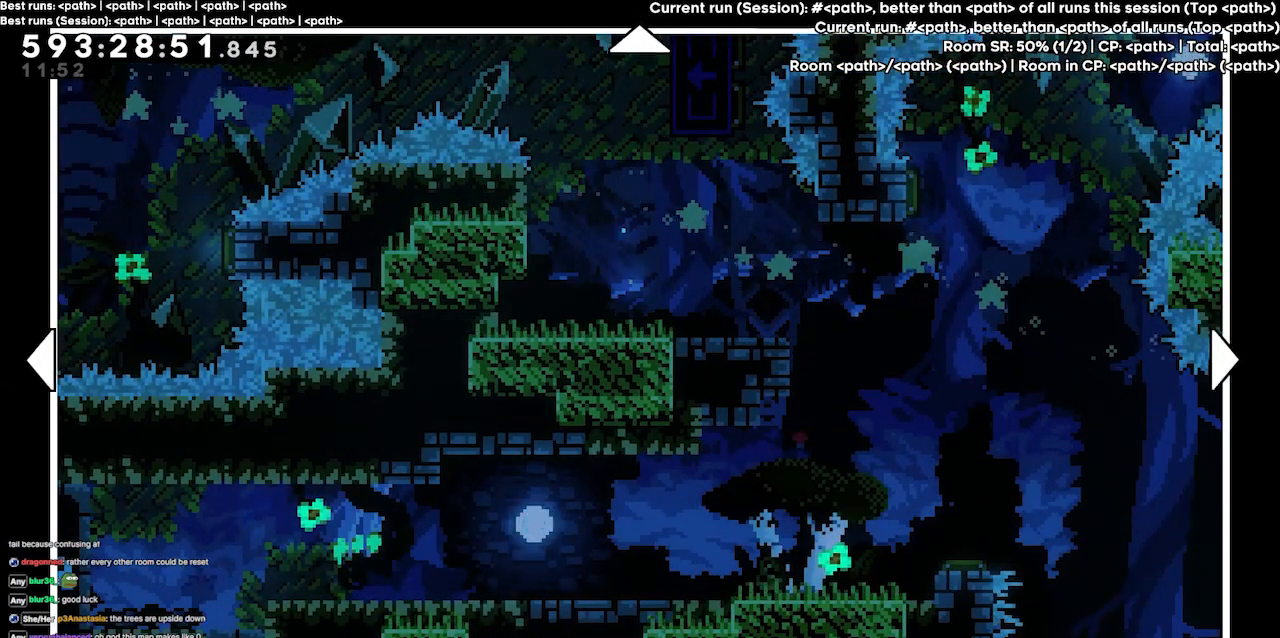
{"keys": [], "events": []}
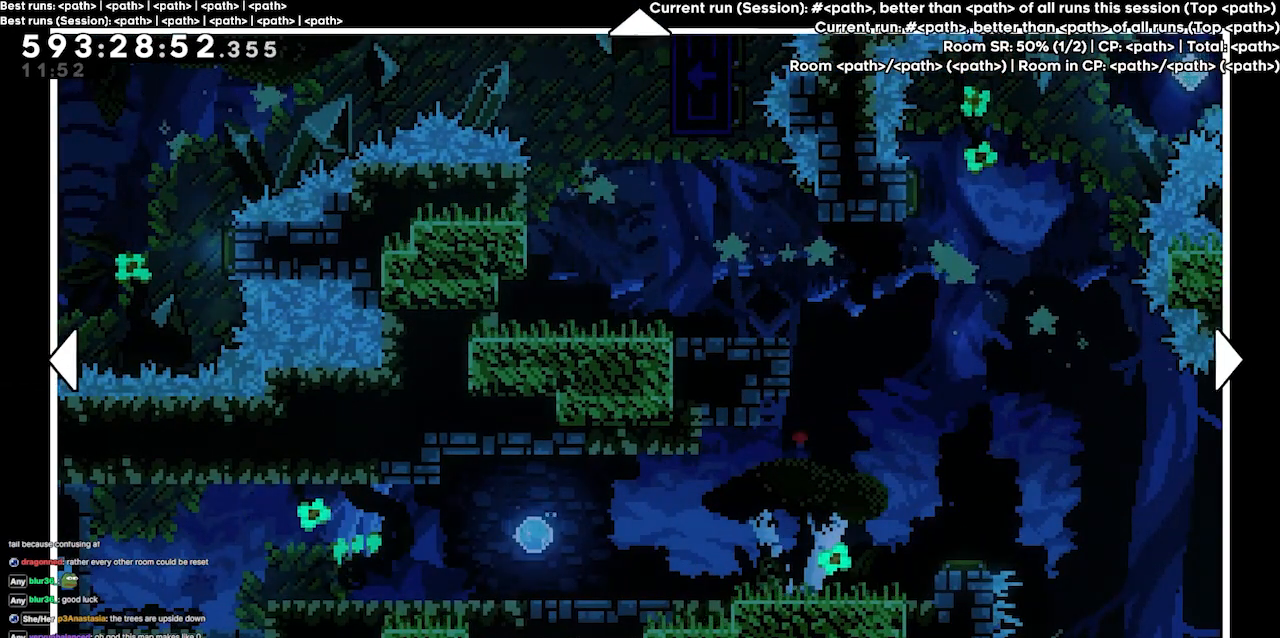
{"keys": [], "events": []}
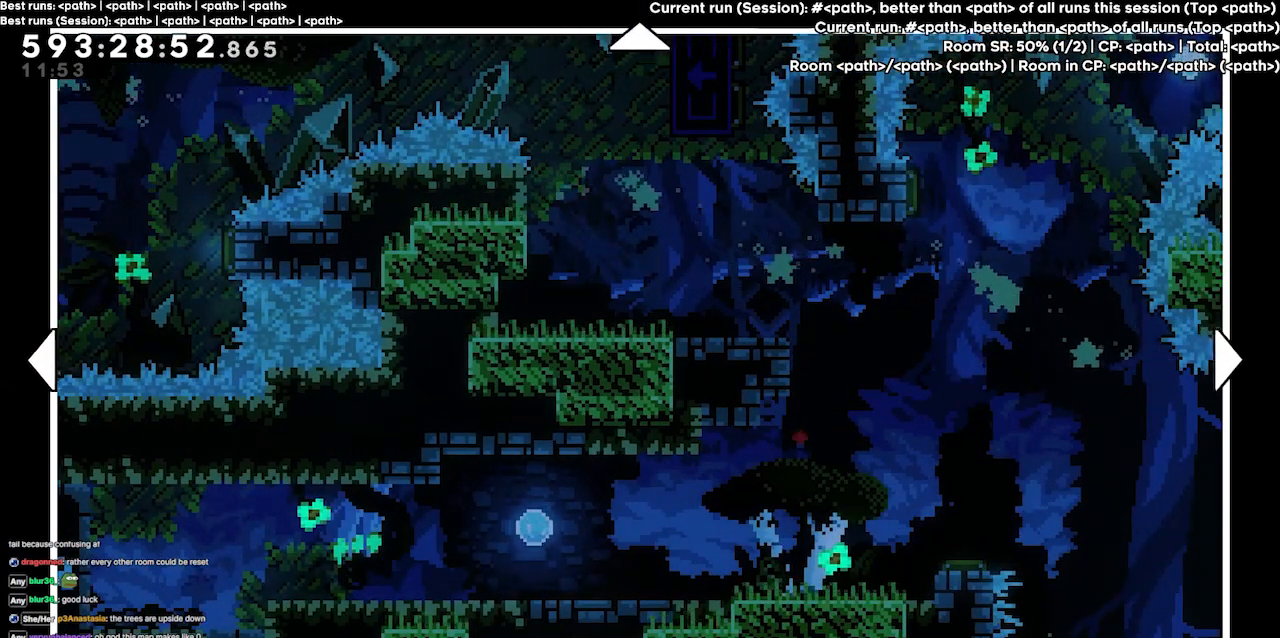
{"keys": [], "events": []}
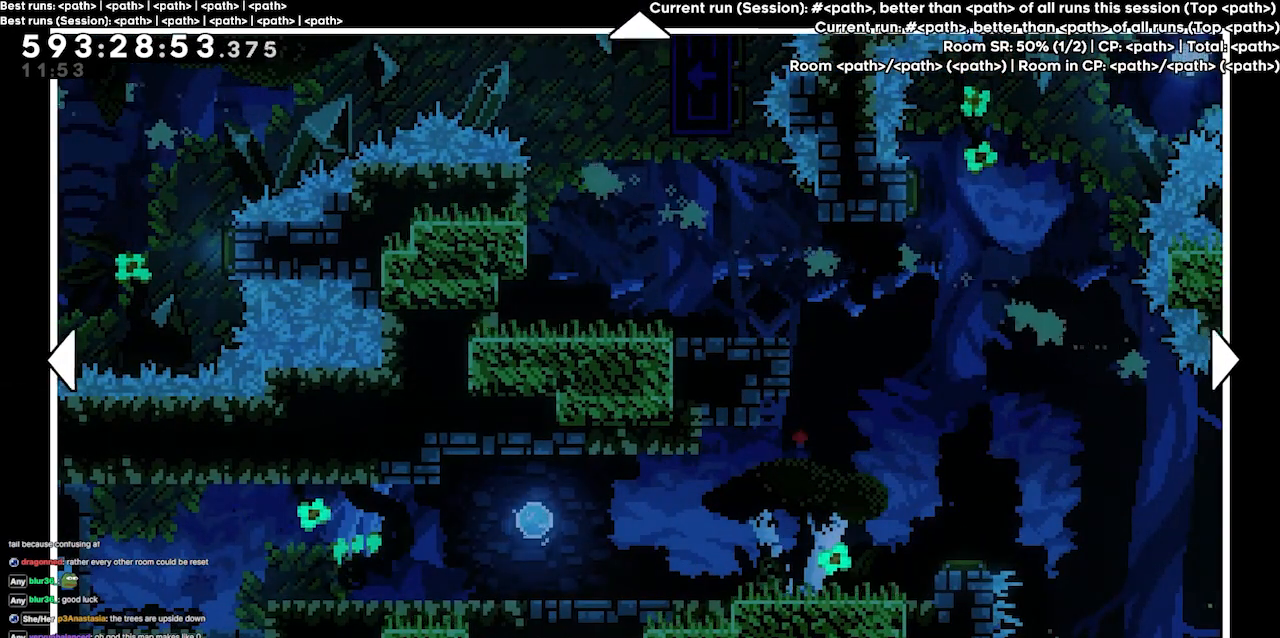
{"keys": [], "events": []}
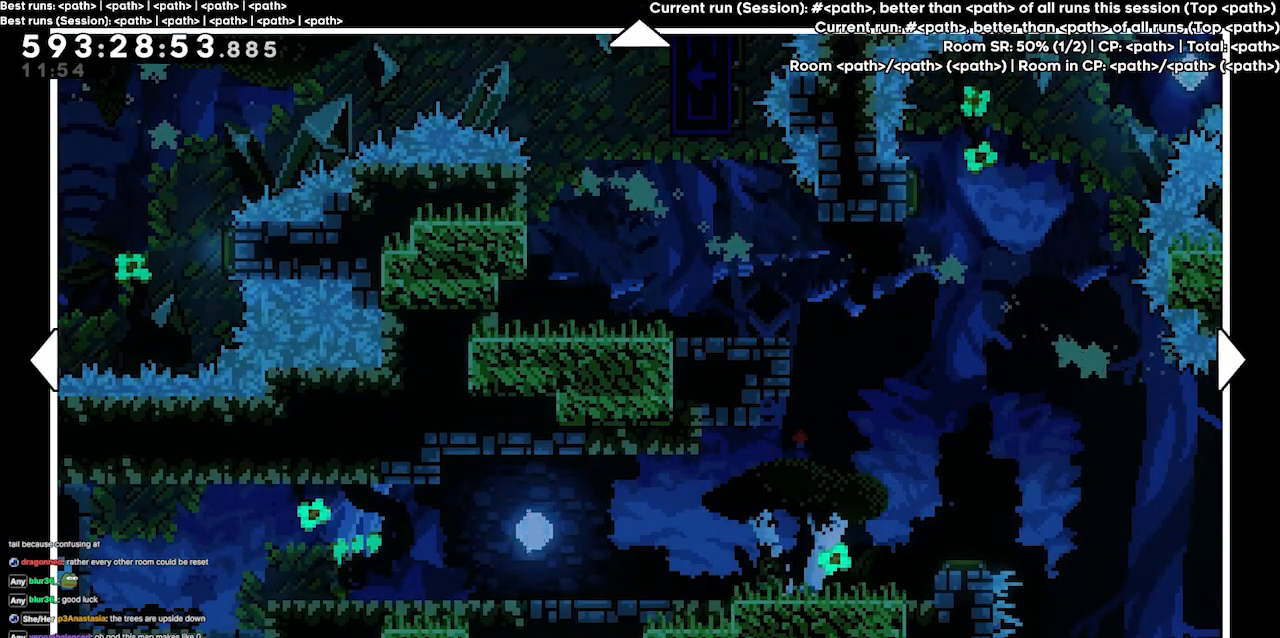
{"keys": [], "events": []}
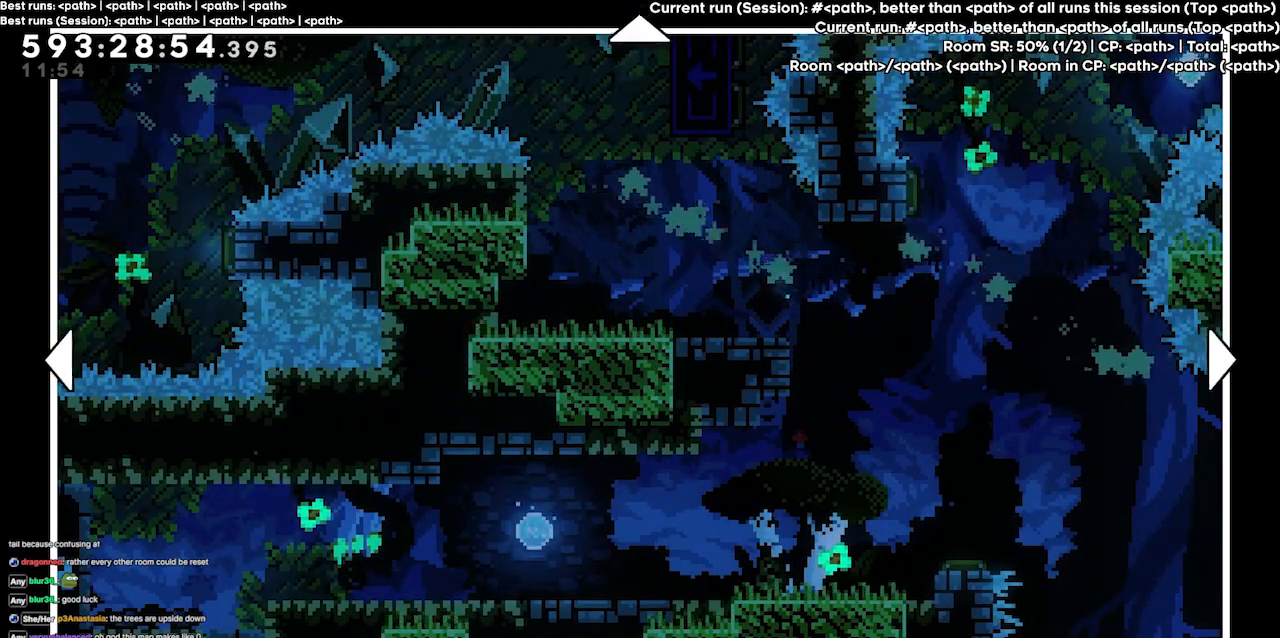
{"keys": [], "events": []}
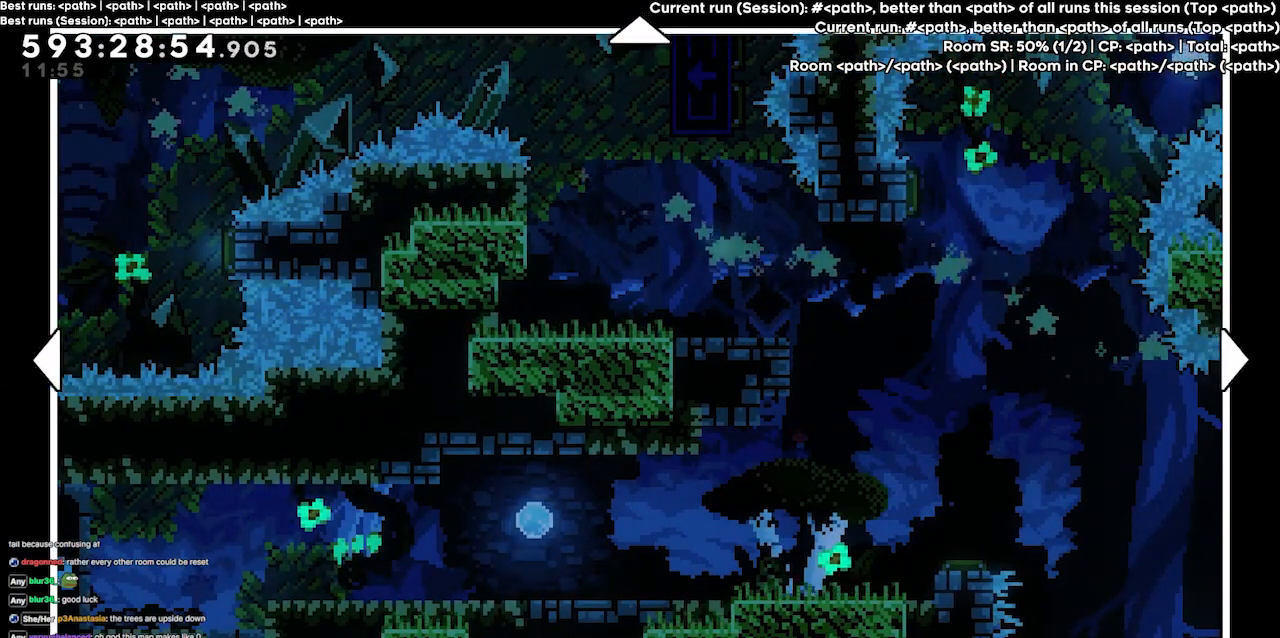
{"keys": [], "events": []}
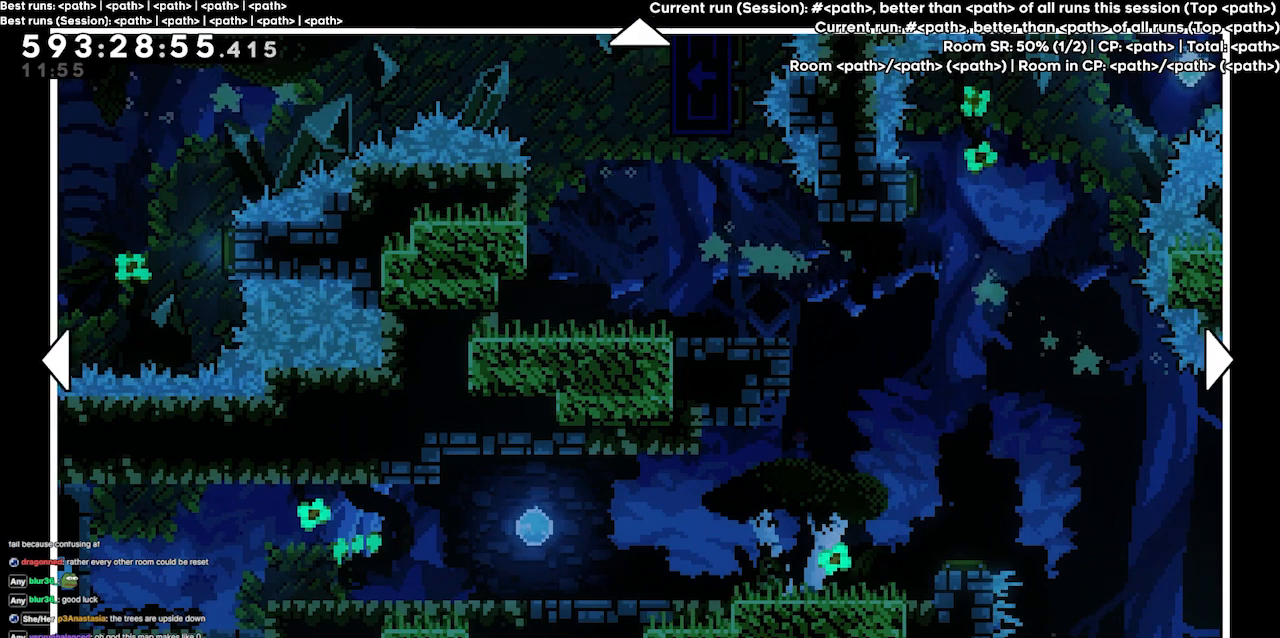
{"keys": ["left"], "events": [[134, "left", "down"], [200, "up", "down"], [434, "up", "up"]]}
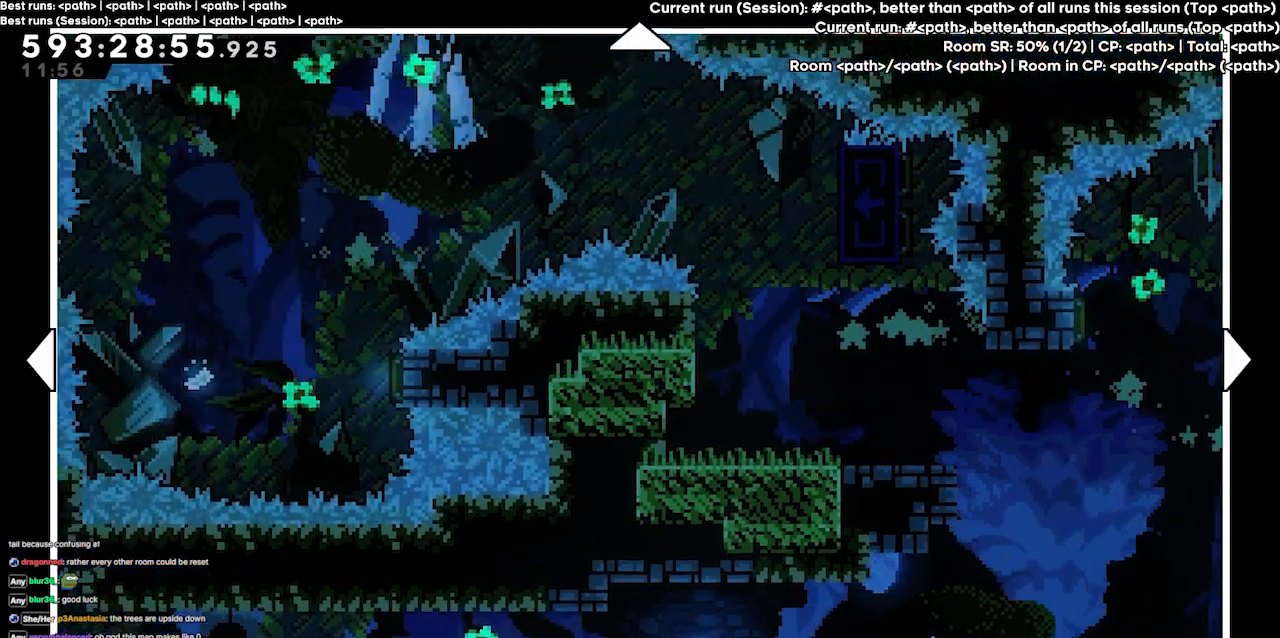
{"keys": [], "events": [[100, "left", "up"]]}